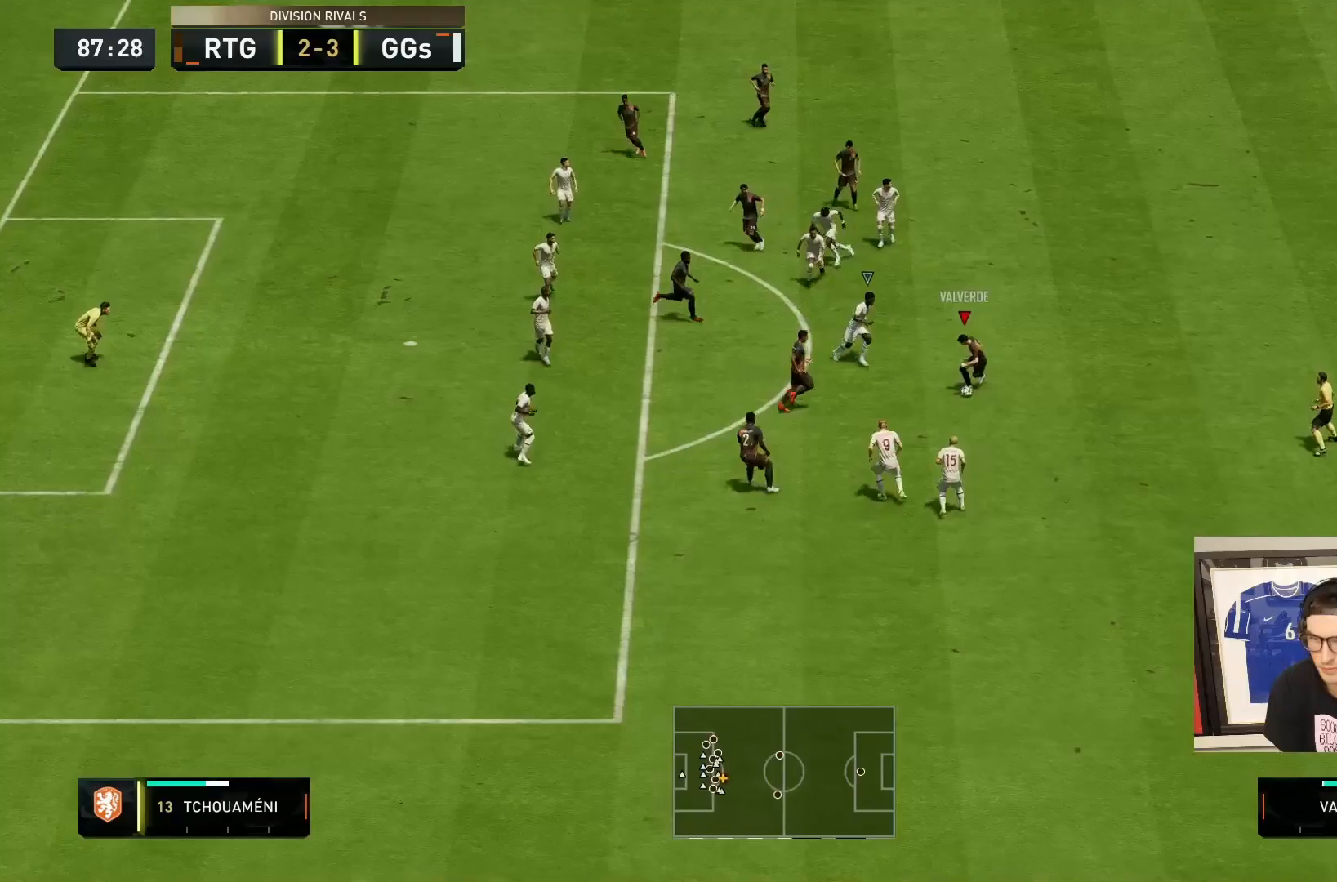
Gameplay with a controller (PlayStation layout); each line is a JSON object with the inputs held at the frame after it (dt_ms = milliseconds from this image to that frame). "events" lists button and stick changes between this image and that frame as [ms after this image, input, new state], when the widget could be followed in between. Not read: L3 R3.
{"dt_ms": 500, "buttons": [], "left_stick": "center", "right_stick": "up-left", "events": [[233, "right_stick", "down"], [383, "right_stick", "left"], [400, "left_stick", "center"], [483, "right_stick", "up-left"]]}
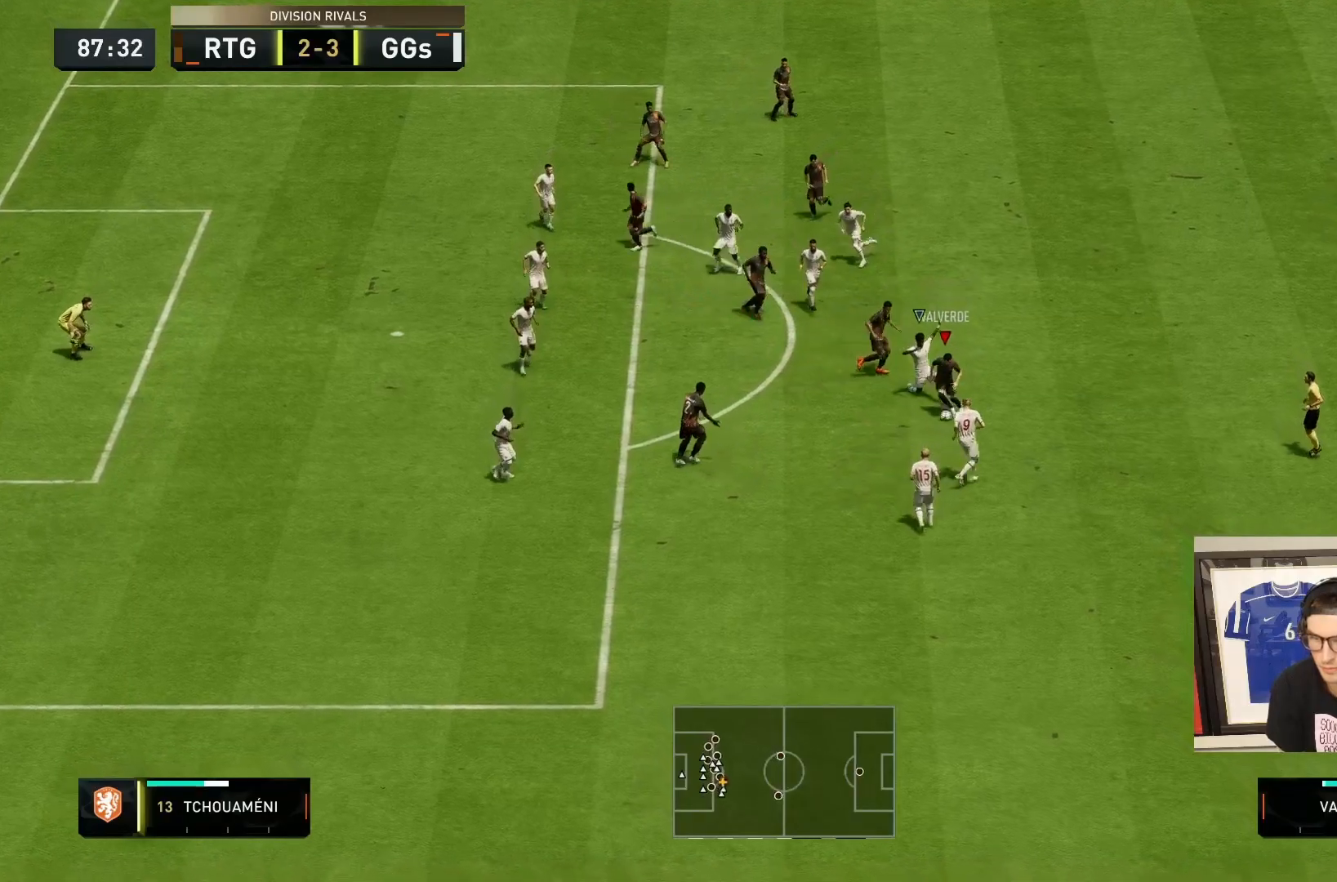
{"dt_ms": 500, "buttons": ["R2"], "left_stick": "left", "right_stick": "center", "events": [[17, "right_stick", "left"], [33, "right_stick", "center"], [117, "left_stick", "down-left"], [267, "R2", "down"], [283, "left_stick", "left"]]}
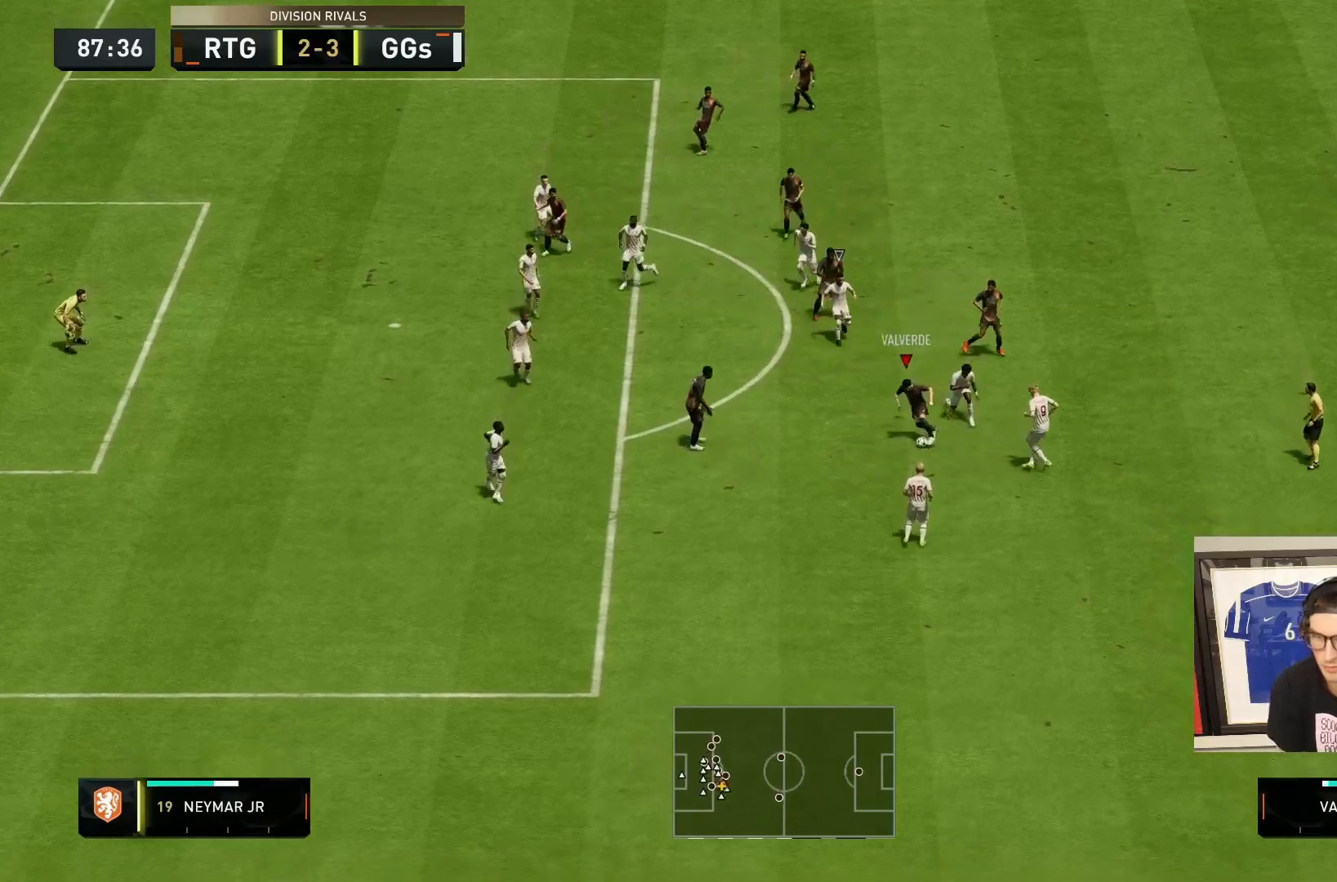
{"dt_ms": 500, "buttons": [], "left_stick": "center", "right_stick": "up", "events": [[400, "R2", "up"], [433, "right_stick", "up"], [467, "left_stick", "center"]]}
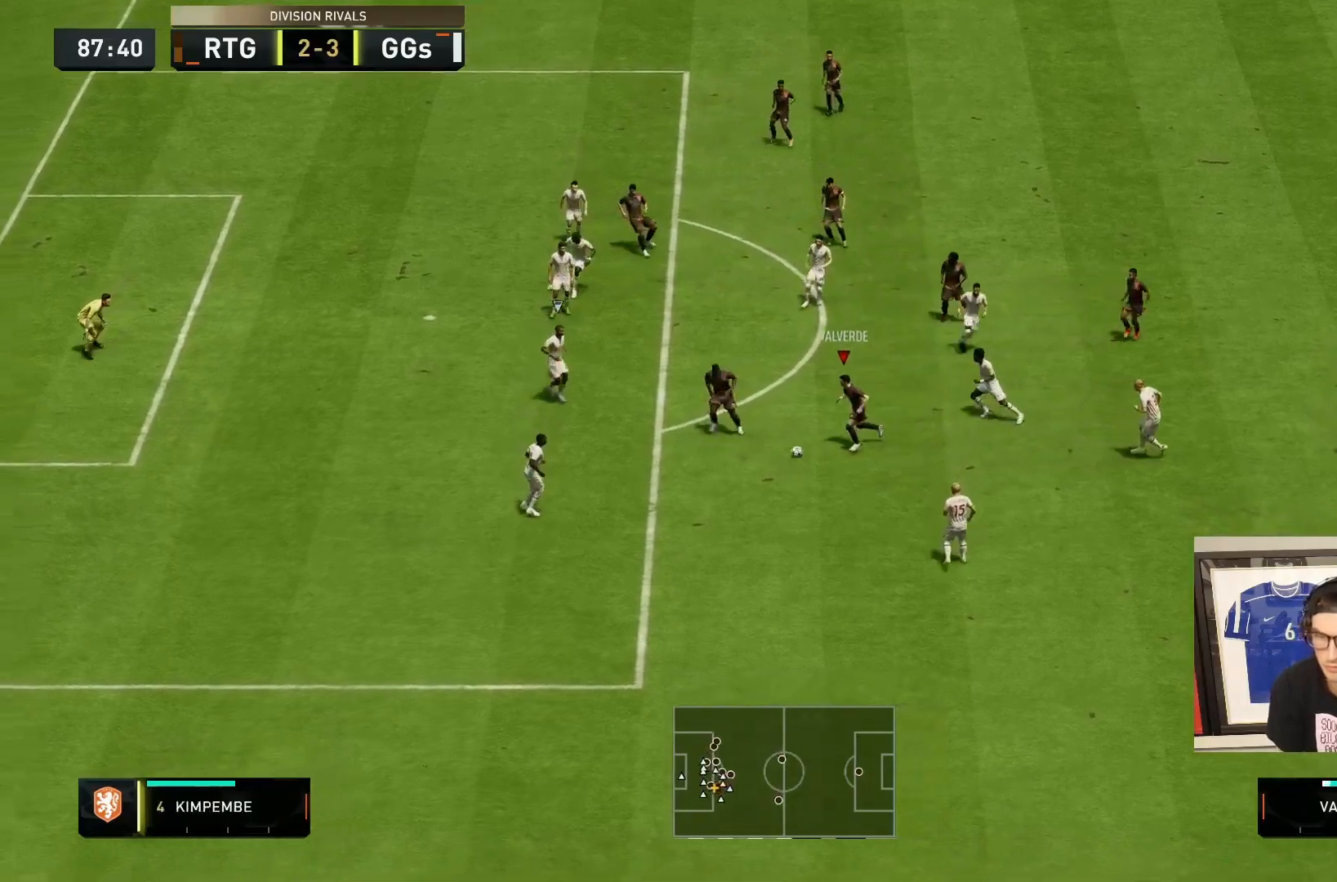
{"dt_ms": 500, "buttons": [], "left_stick": "up", "right_stick": "up", "events": [[433, "left_stick", "up"]]}
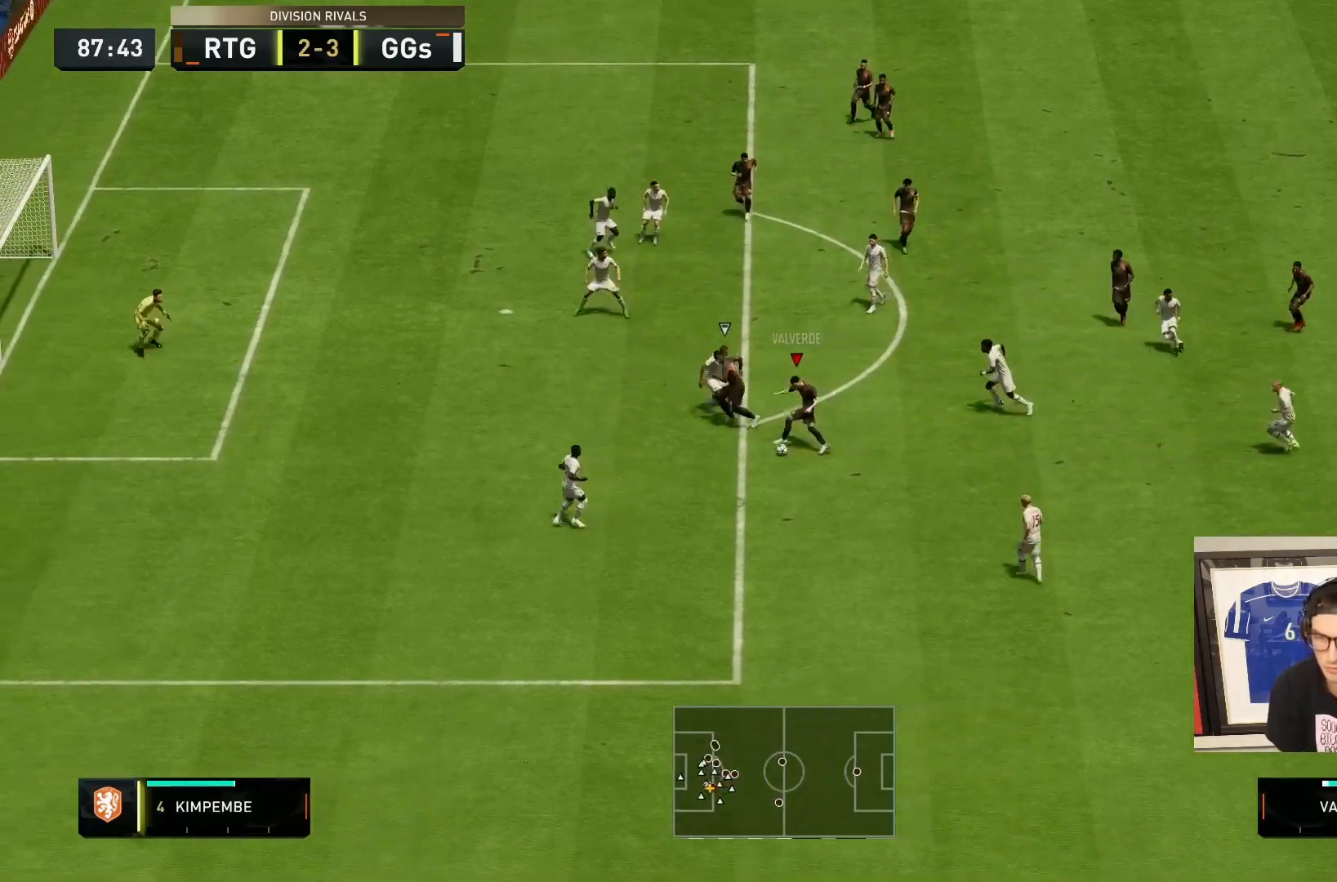
{"dt_ms": 1000, "buttons": [], "left_stick": "down-left", "right_stick": "center"}
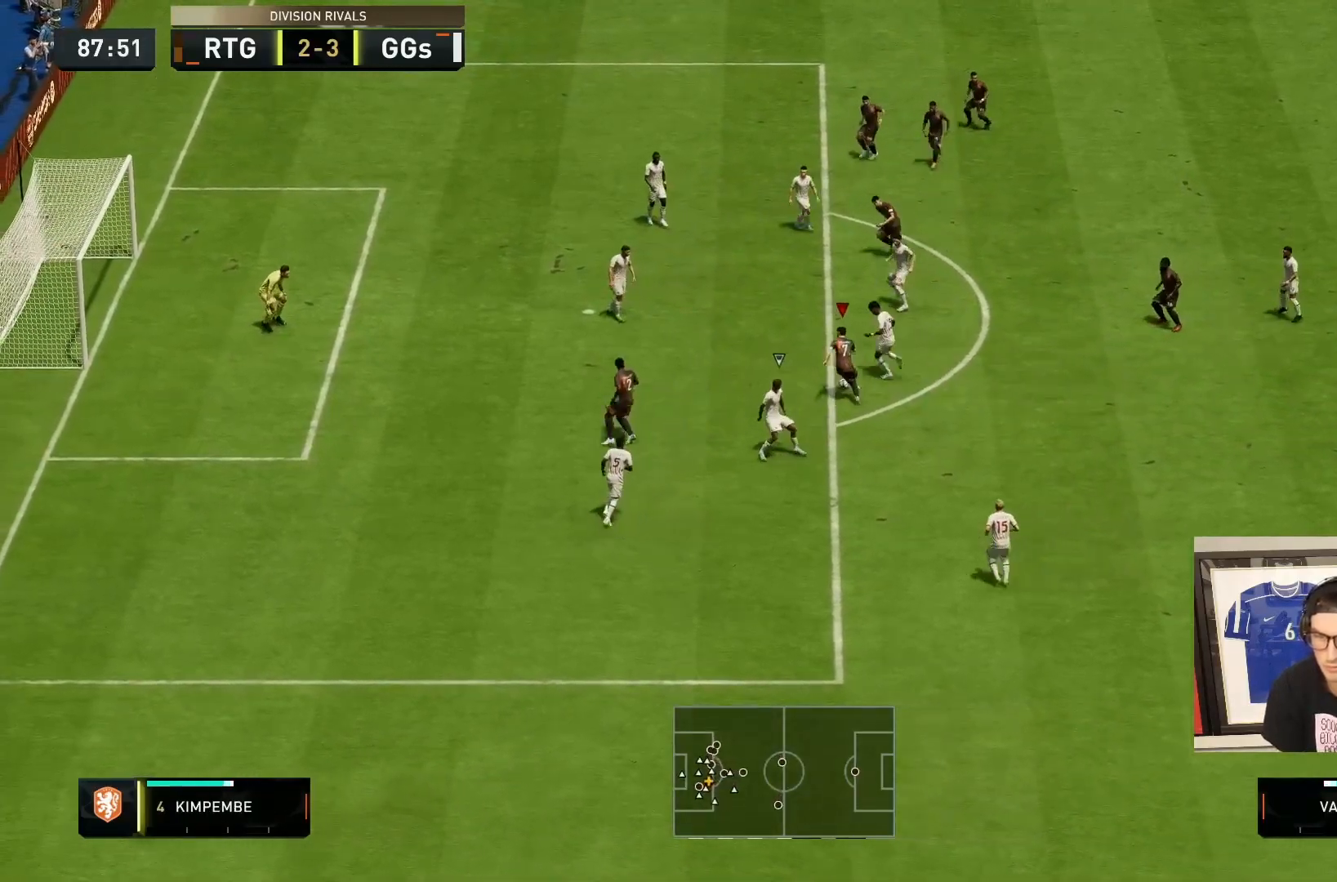
{"dt_ms": 500, "buttons": [], "left_stick": "left", "right_stick": "center", "events": [[350, "CROSS", "down"], [350, "left_stick", "left"], [483, "CROSS", "up"]]}
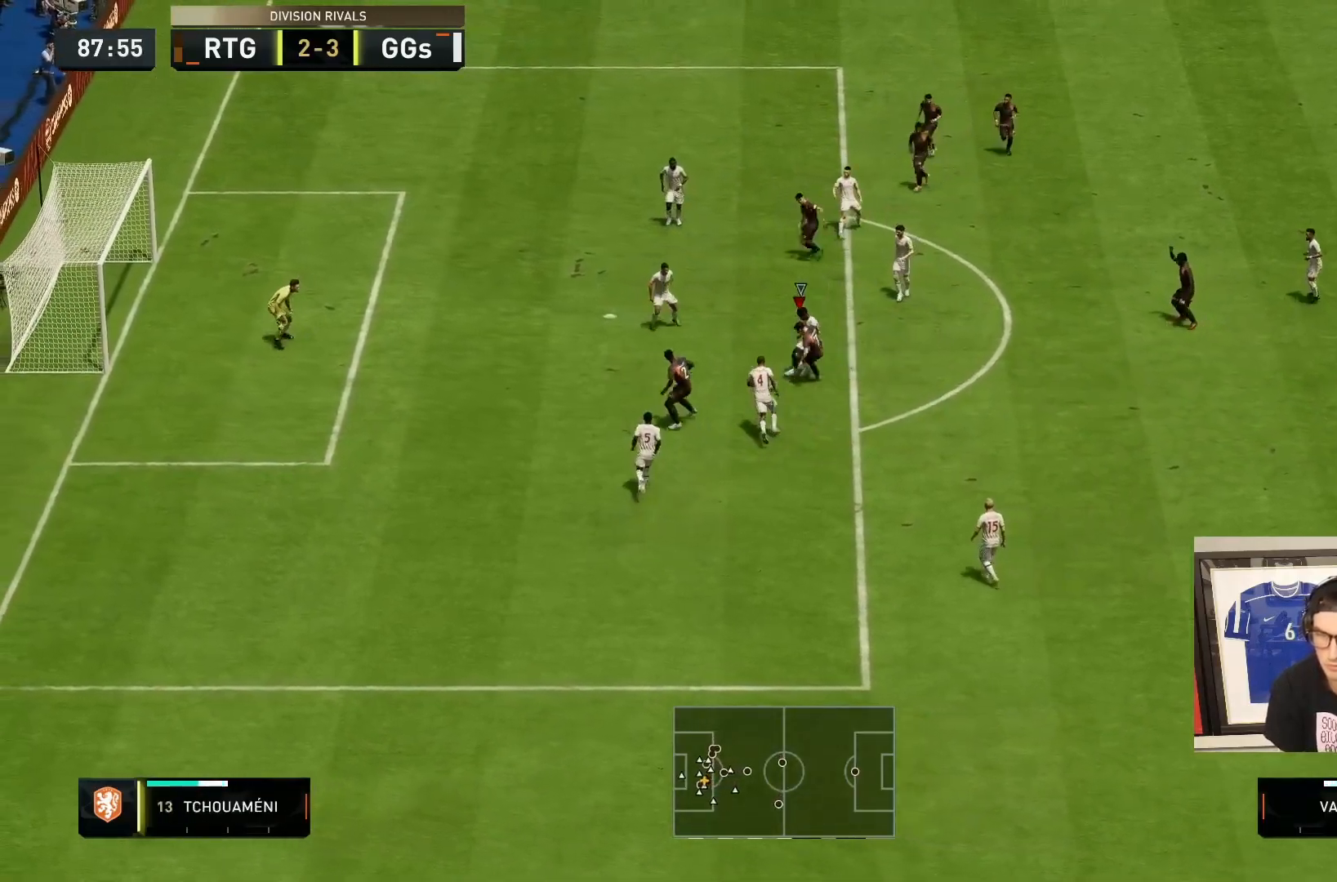
{"dt_ms": 500, "buttons": [], "left_stick": "left", "right_stick": "center", "events": []}
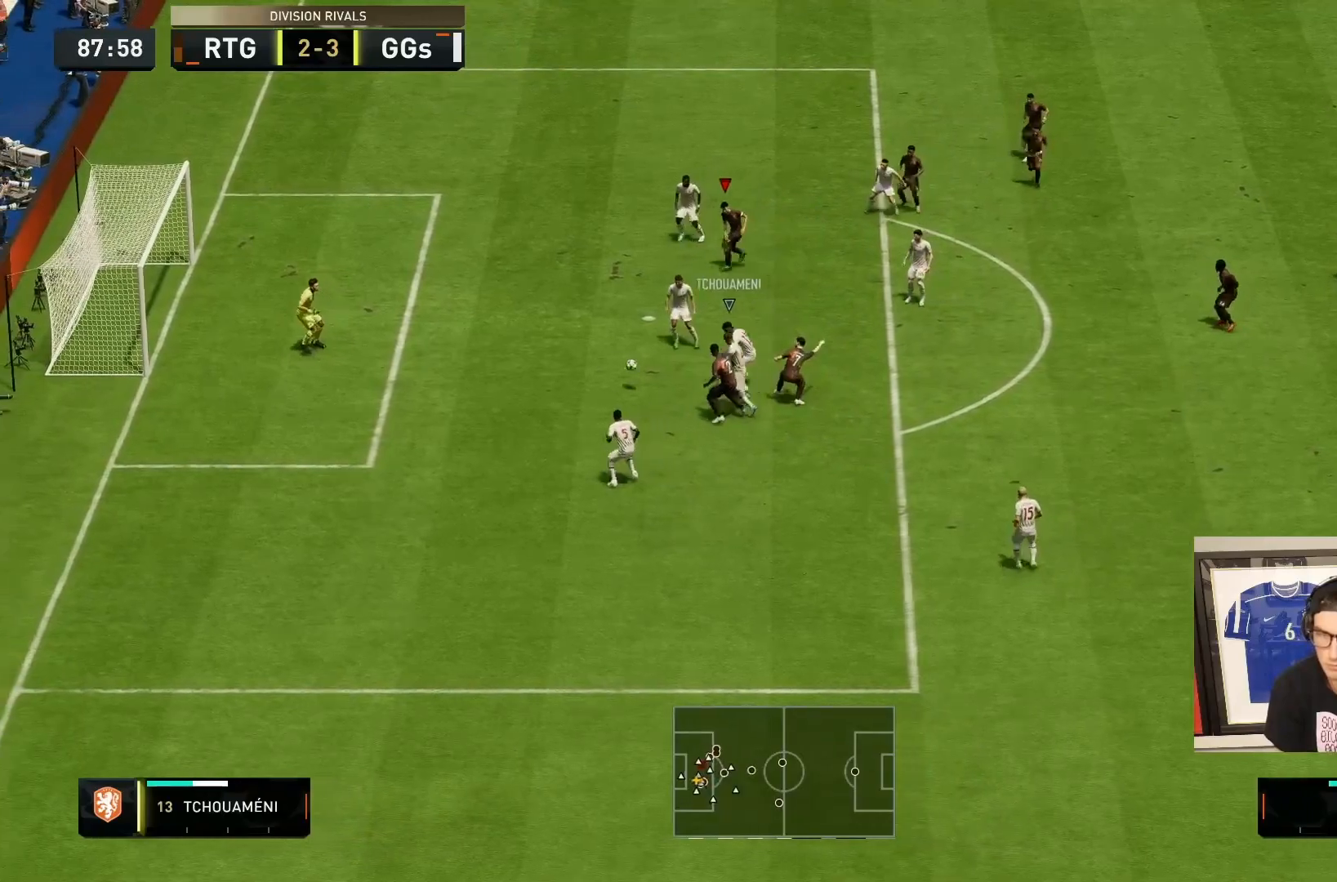
{"dt_ms": 500, "buttons": [], "left_stick": "down", "right_stick": "center", "events": [[17, "CIRCLE", "down"], [17, "left_stick", "down-left"], [183, "CIRCLE", "up"], [500, "left_stick", "down"]]}
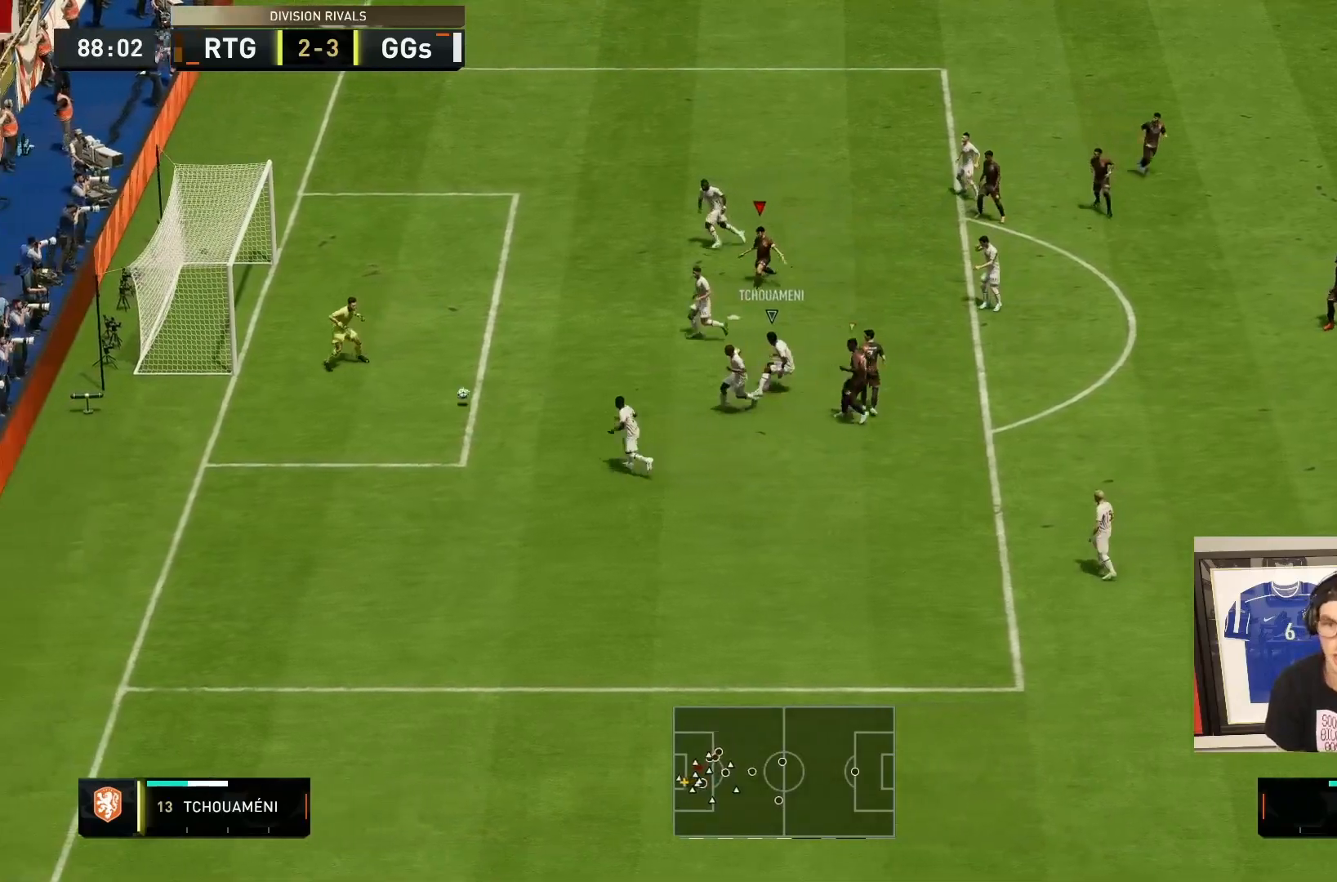
{"dt_ms": 500, "buttons": ["R2"], "left_stick": "down", "right_stick": "center", "events": [[100, "R2", "down"]]}
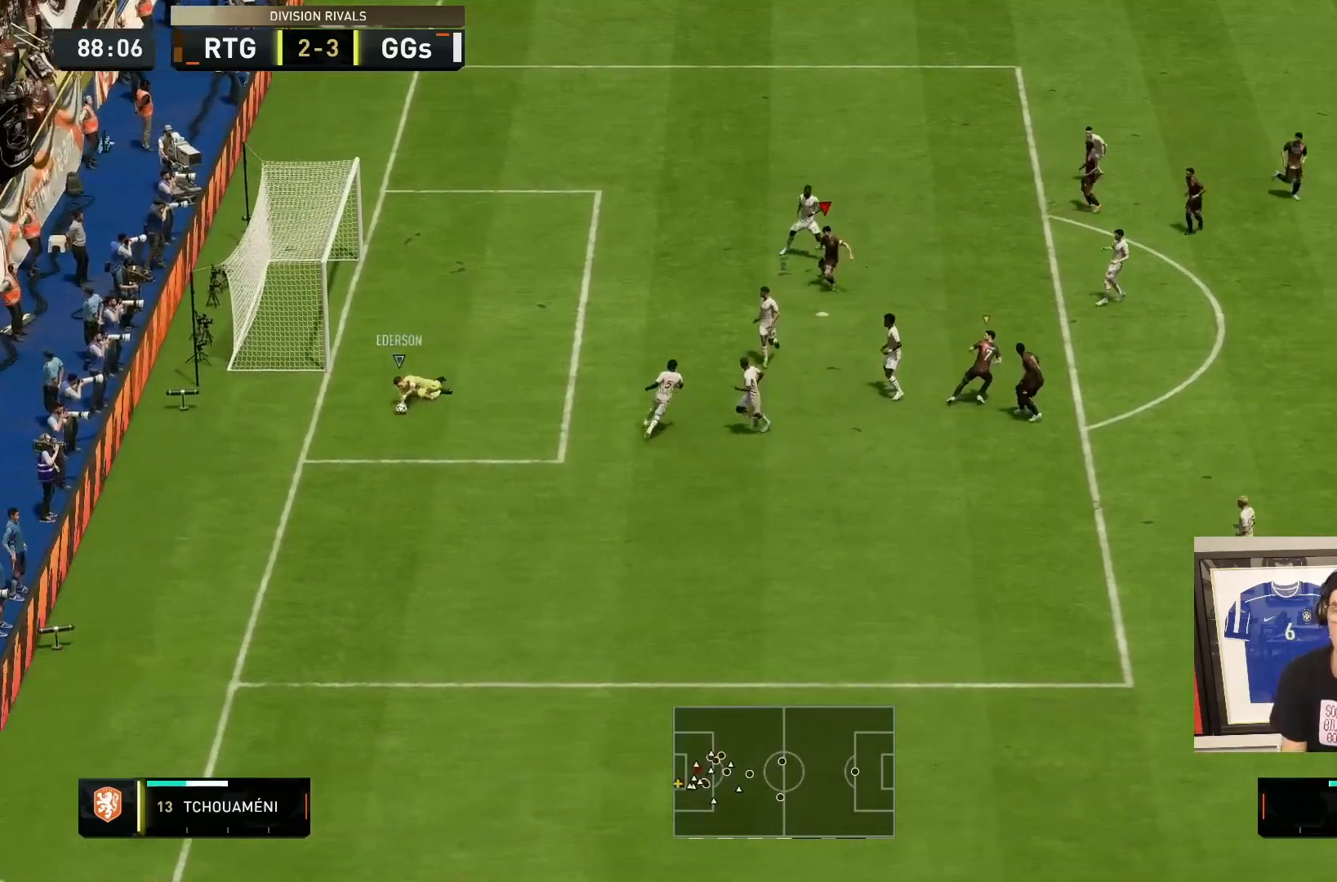
{"dt_ms": 500, "buttons": ["R2"], "left_stick": "down", "right_stick": "center", "events": [[183, "R2", "up"], [467, "R2", "down"]]}
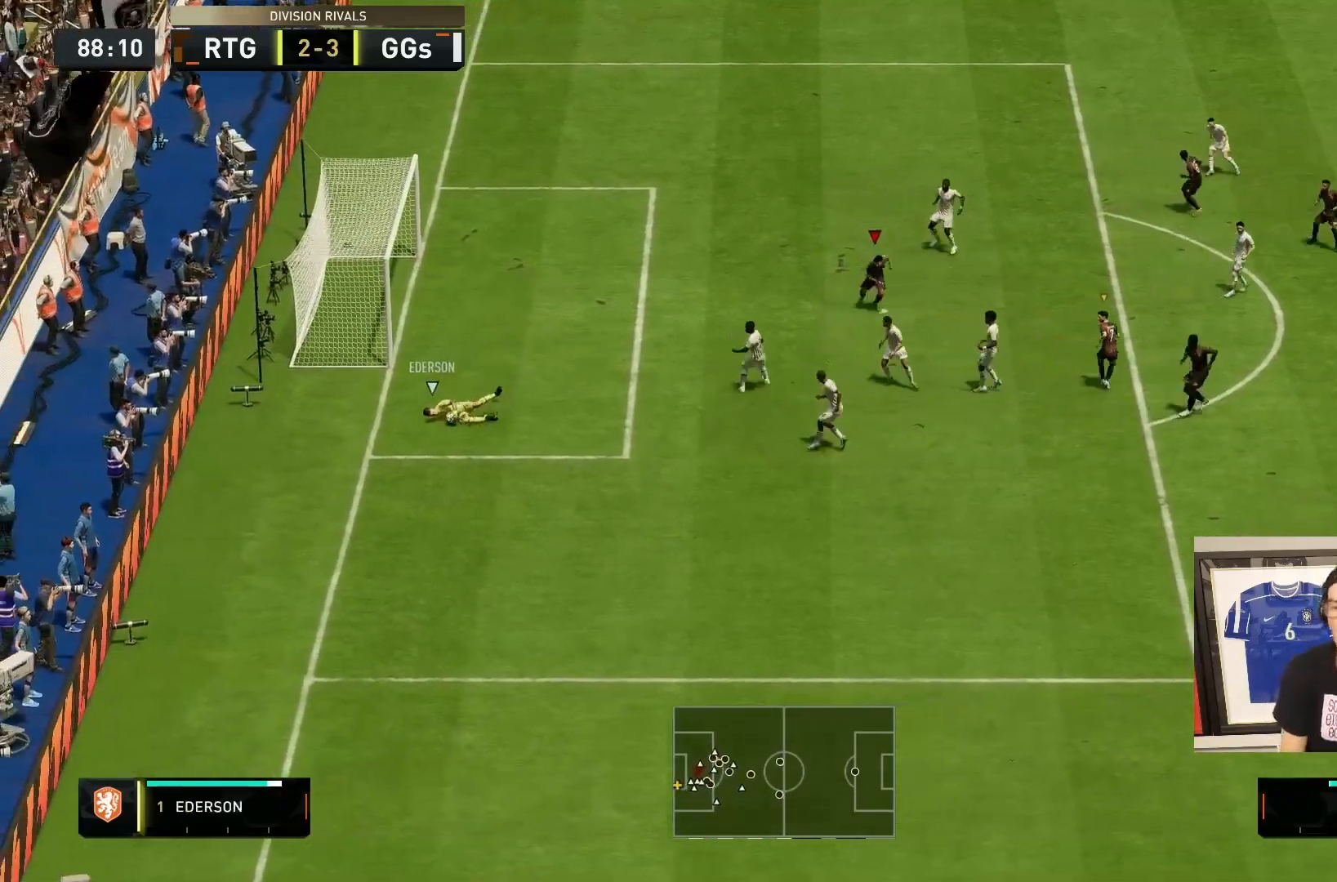
{"dt_ms": 500, "buttons": ["R2"], "left_stick": "down", "right_stick": "center", "events": [[50, "left_stick", "center"], [117, "L1", "down"], [133, "left_stick", "down-right"], [200, "left_stick", "down"], [233, "L1", "up"]]}
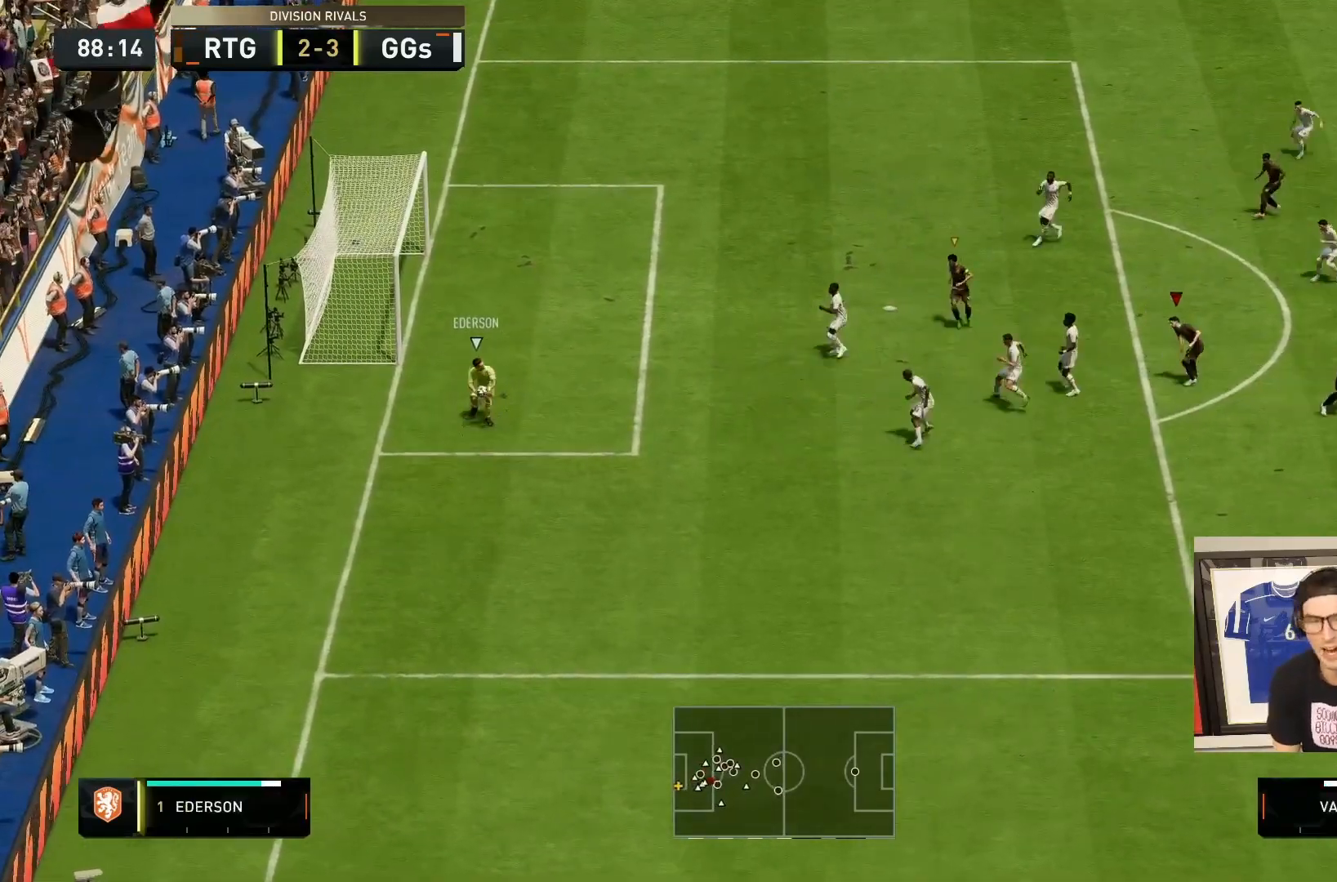
{"dt_ms": 500, "buttons": ["R2"], "left_stick": "down", "right_stick": "center", "events": []}
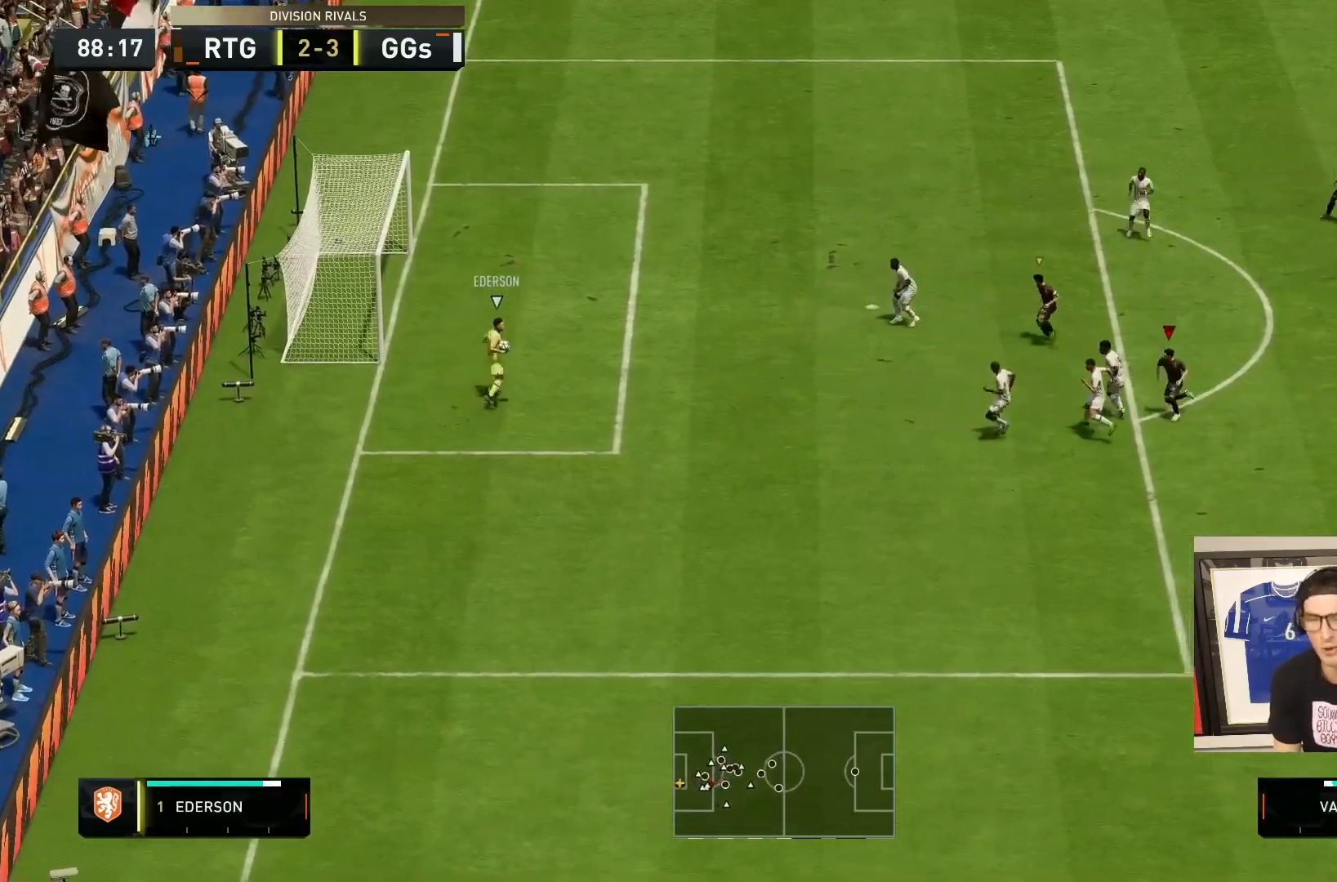
{"dt_ms": 500, "buttons": ["R2"], "left_stick": "right", "right_stick": "center", "events": [[267, "L1", "down"], [300, "left_stick", "right"], [433, "L1", "up"]]}
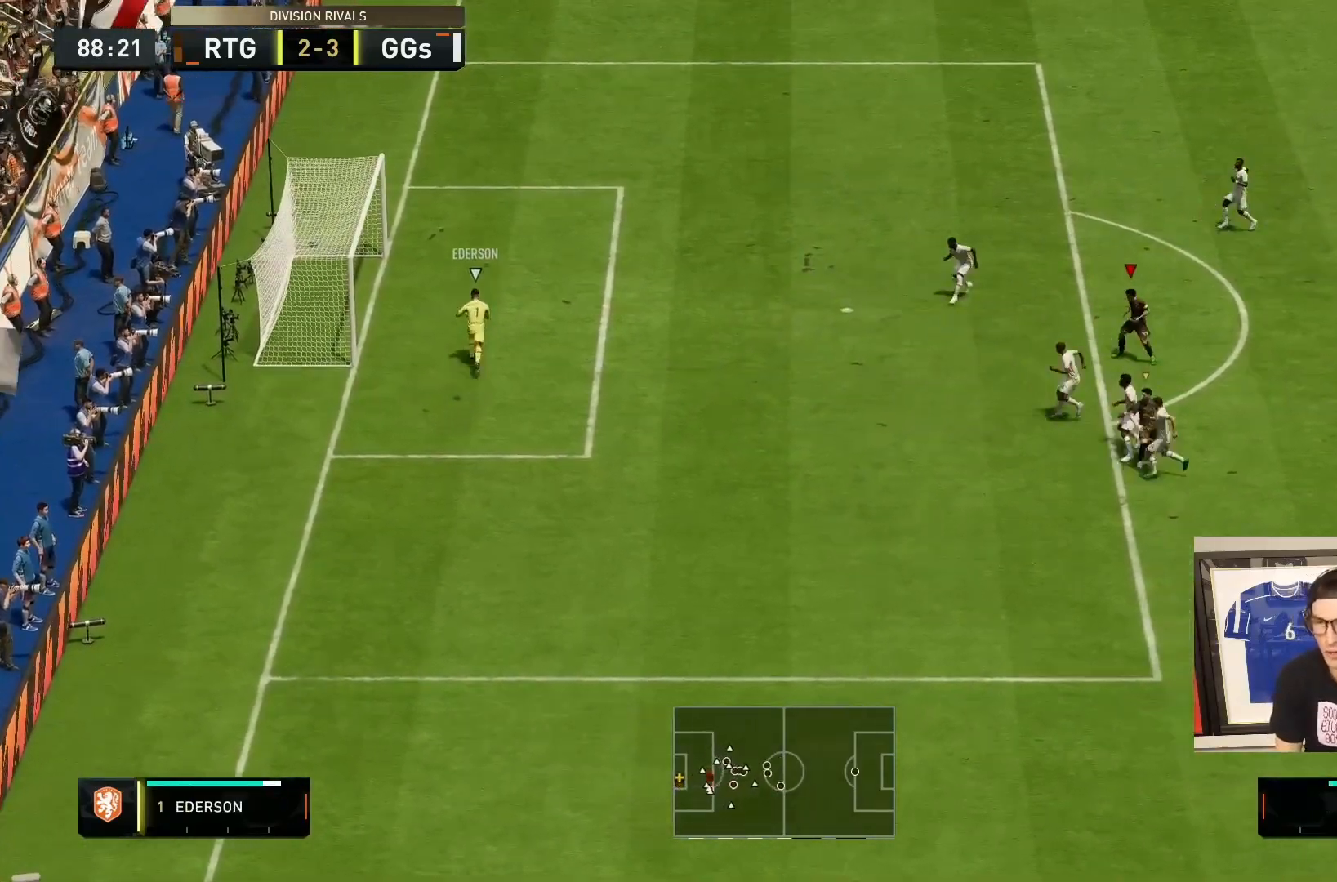
{"dt_ms": 500, "buttons": ["R2"], "left_stick": "right", "right_stick": "center", "events": [[33, "L2", "down"], [400, "L2", "up"]]}
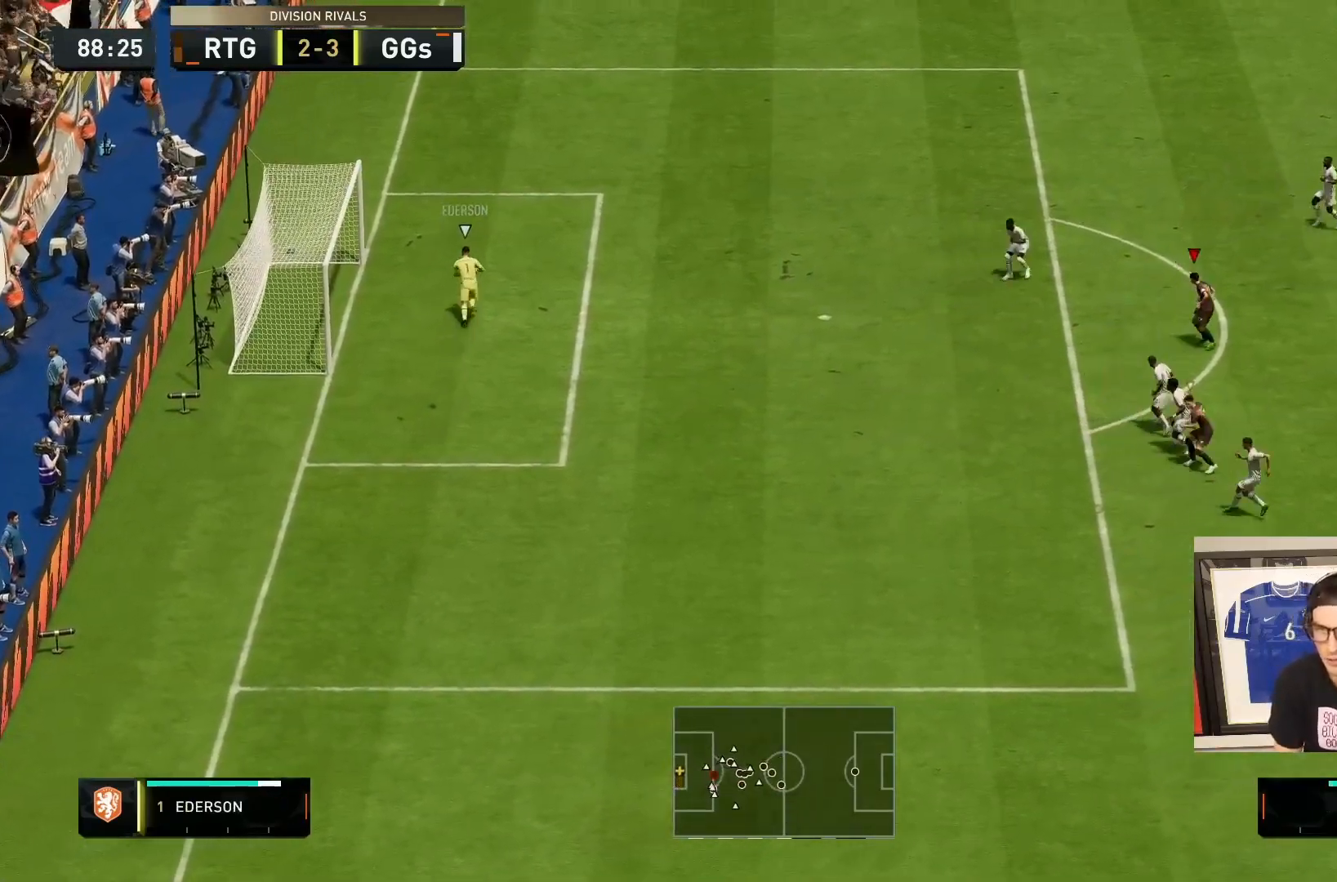
{"dt_ms": 500, "buttons": ["R2"], "left_stick": "right", "right_stick": "center", "events": []}
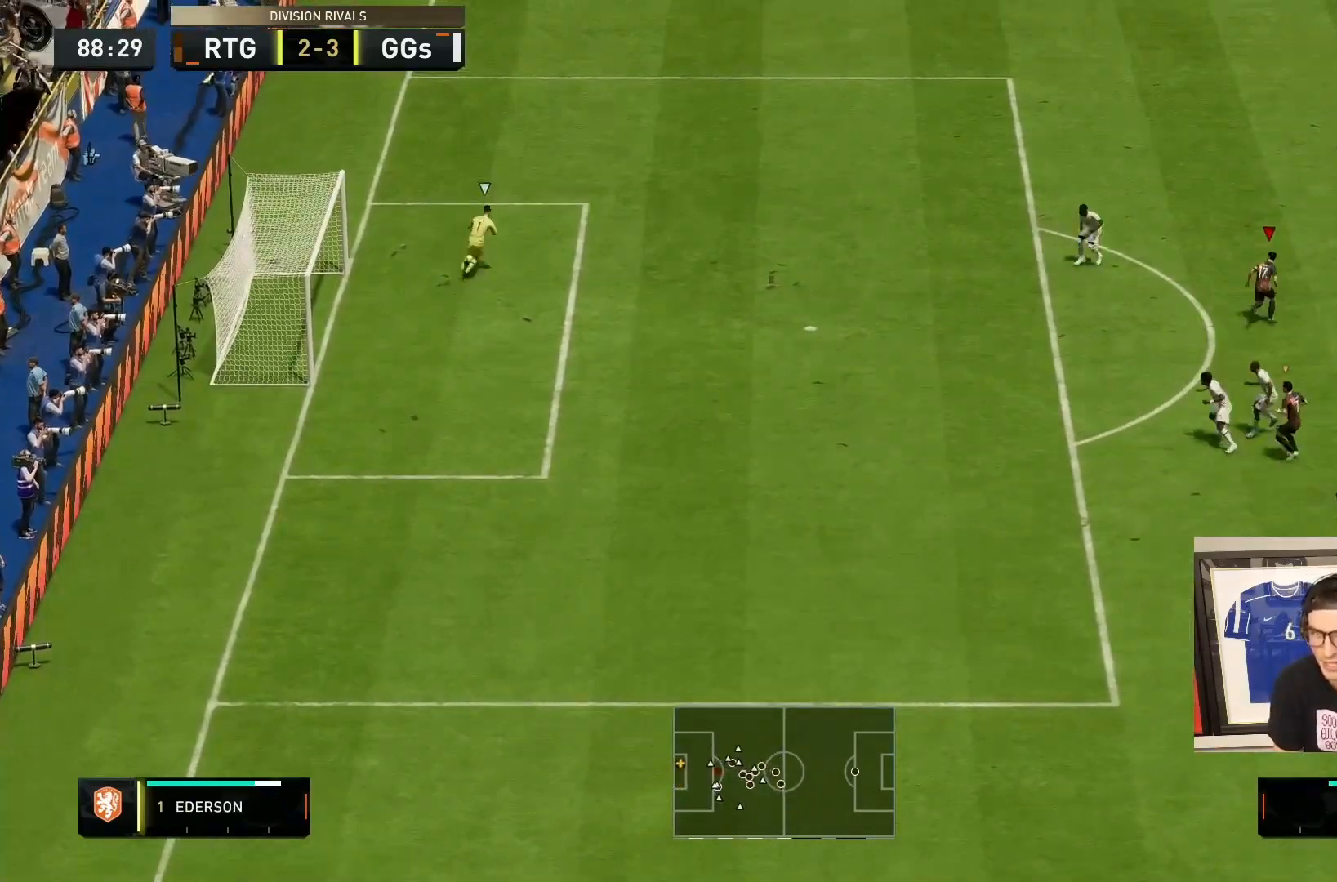
{"dt_ms": 500, "buttons": ["R2"], "left_stick": "right", "right_stick": "center", "events": []}
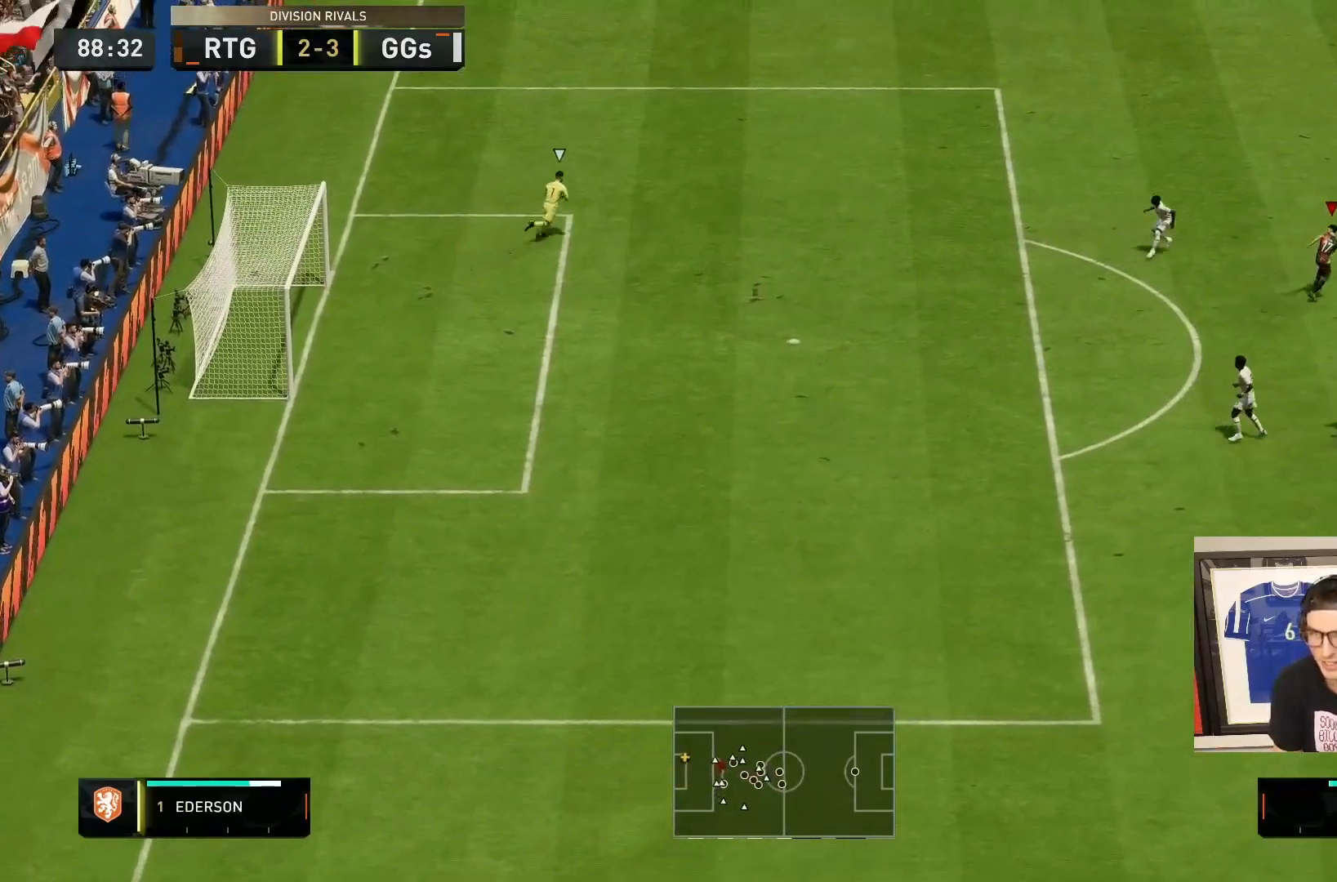
{"dt_ms": 500, "buttons": ["R2"], "left_stick": "down", "right_stick": "center", "events": [[300, "L1", "down"], [333, "left_stick", "down"], [433, "L1", "up"]]}
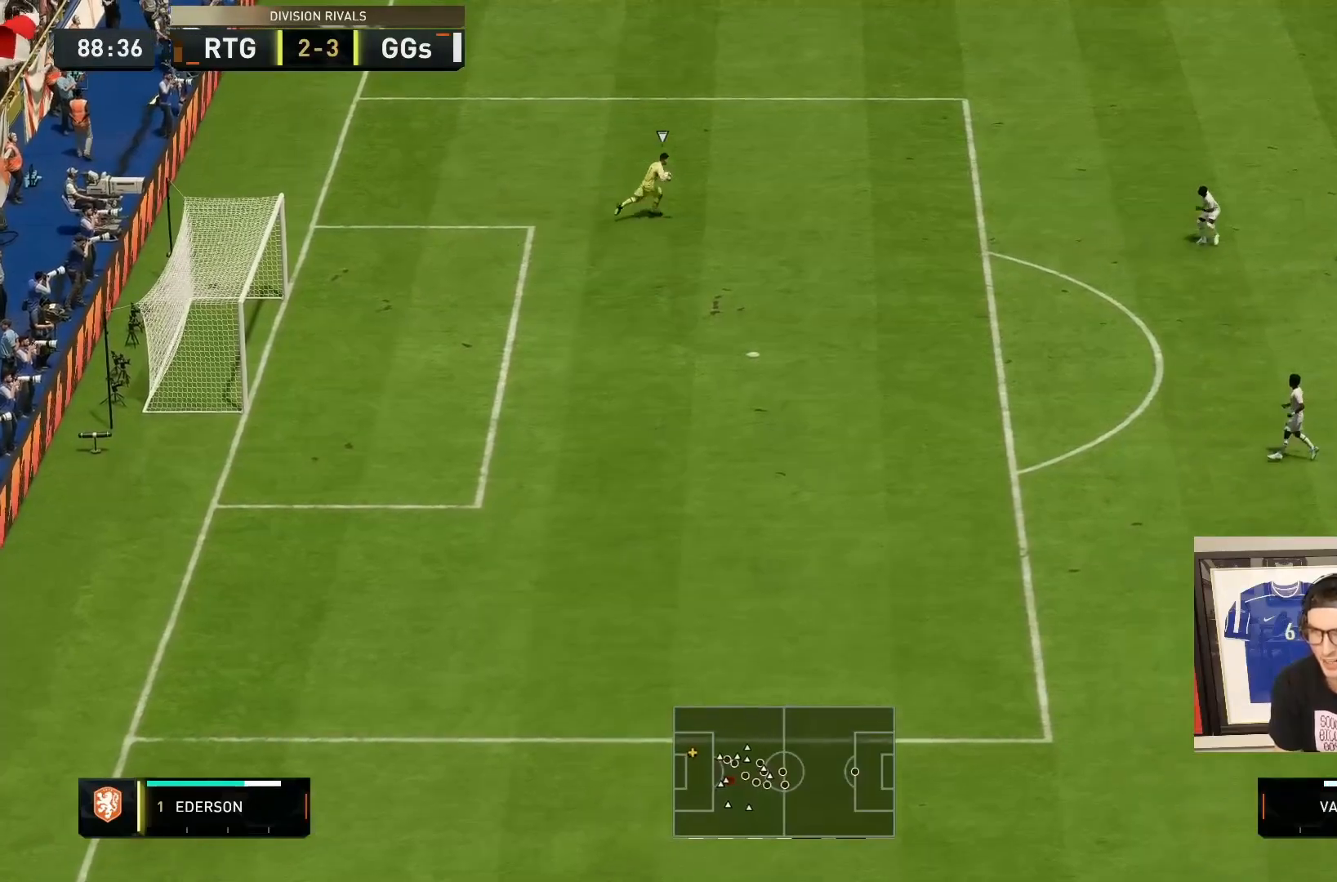
{"dt_ms": 500, "buttons": ["R2"], "left_stick": "down-left", "right_stick": "center", "events": [[333, "left_stick", "down-left"]]}
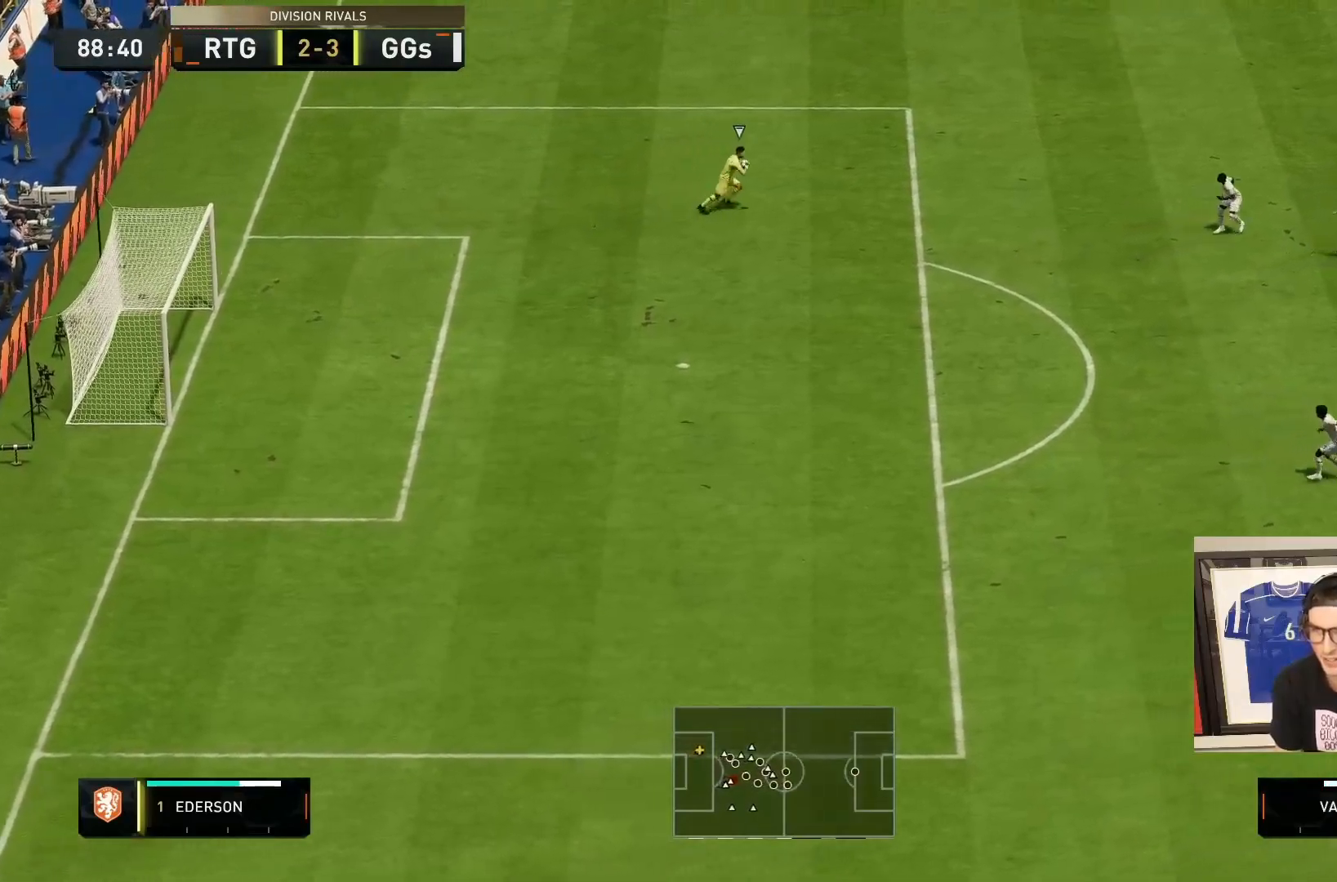
{"dt_ms": 500, "buttons": ["R2"], "left_stick": "down-left", "right_stick": "center", "events": []}
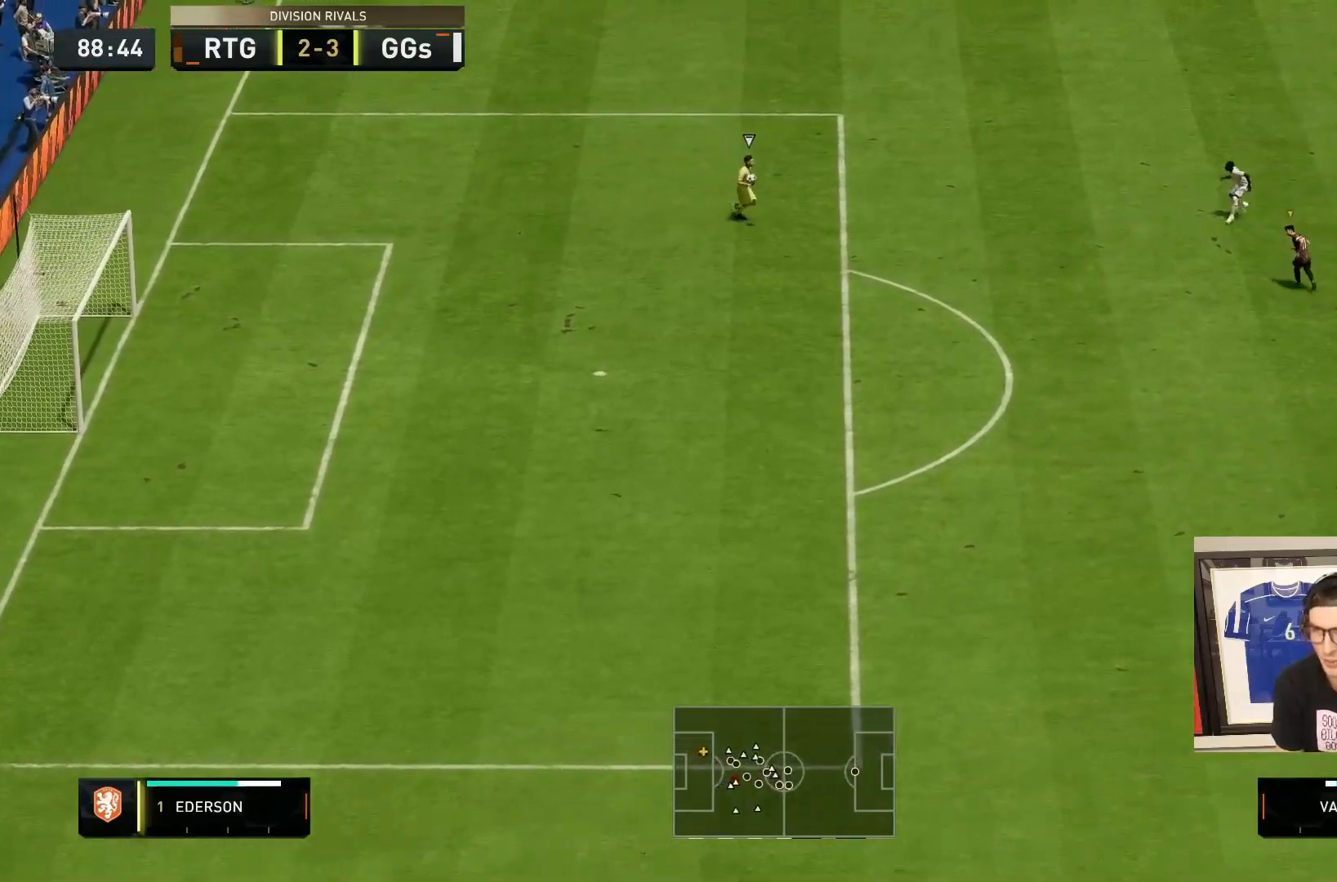
{"dt_ms": 500, "buttons": ["R2"], "left_stick": "right", "right_stick": "center", "events": [[100, "L1", "down"], [100, "left_stick", "up"], [167, "left_stick", "right"], [250, "L1", "up"]]}
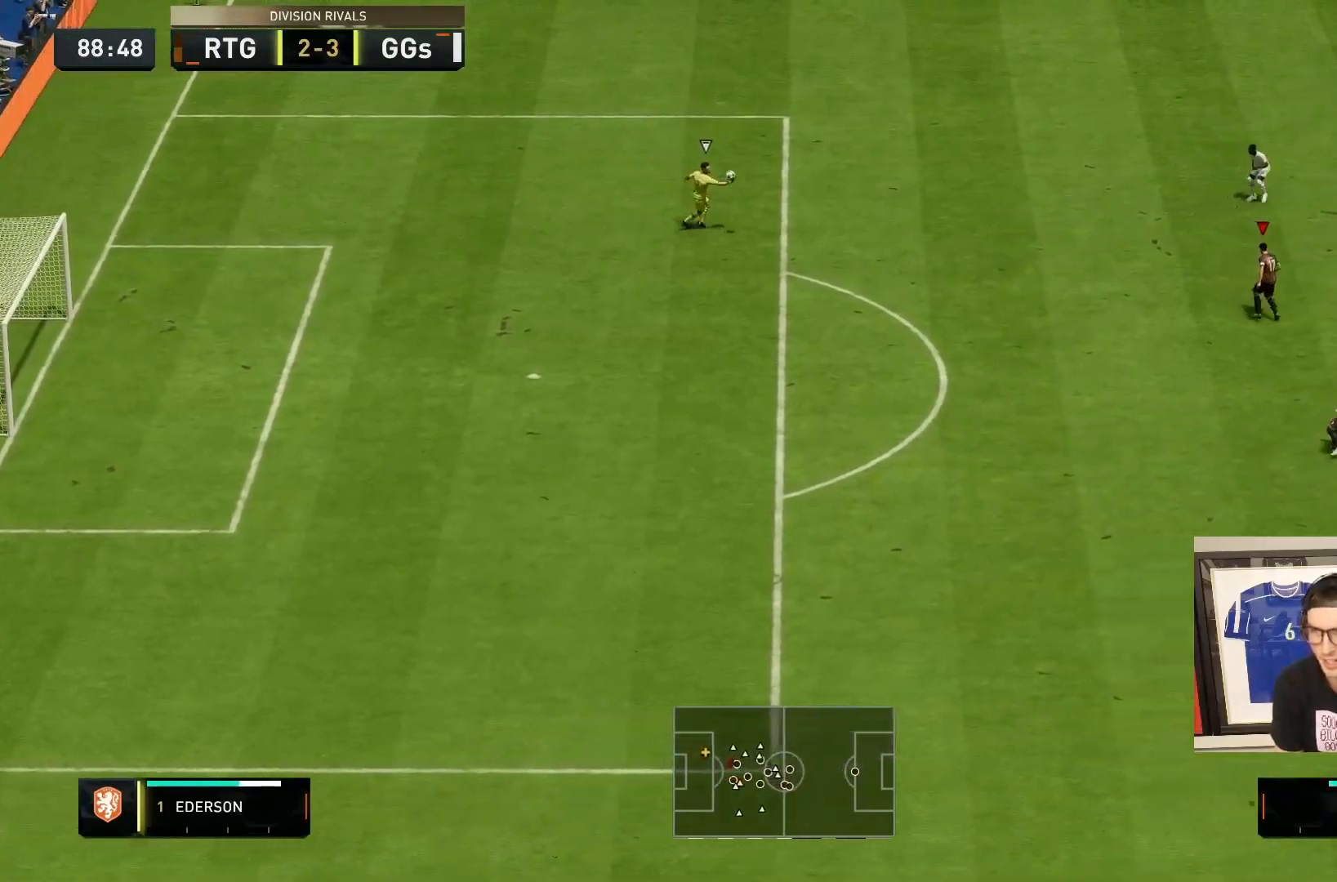
{"dt_ms": 500, "buttons": ["R2"], "left_stick": "right", "right_stick": "center", "events": [[183, "left_stick", "up-right"], [417, "left_stick", "right"]]}
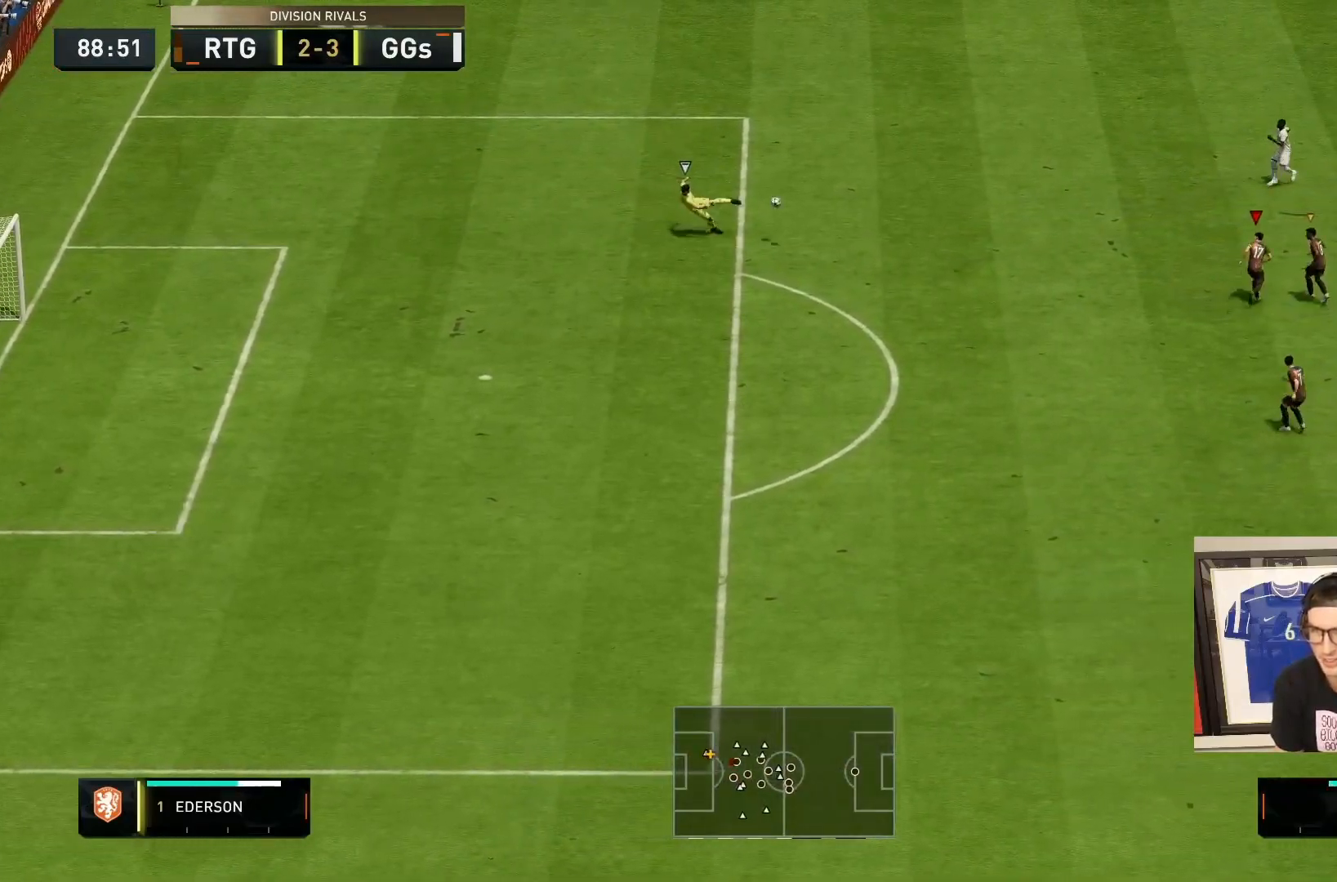
{"dt_ms": 500, "buttons": ["R2"], "left_stick": "down-right", "right_stick": "center", "events": [[83, "left_stick", "down-right"], [117, "L1", "down"], [250, "L1", "up"]]}
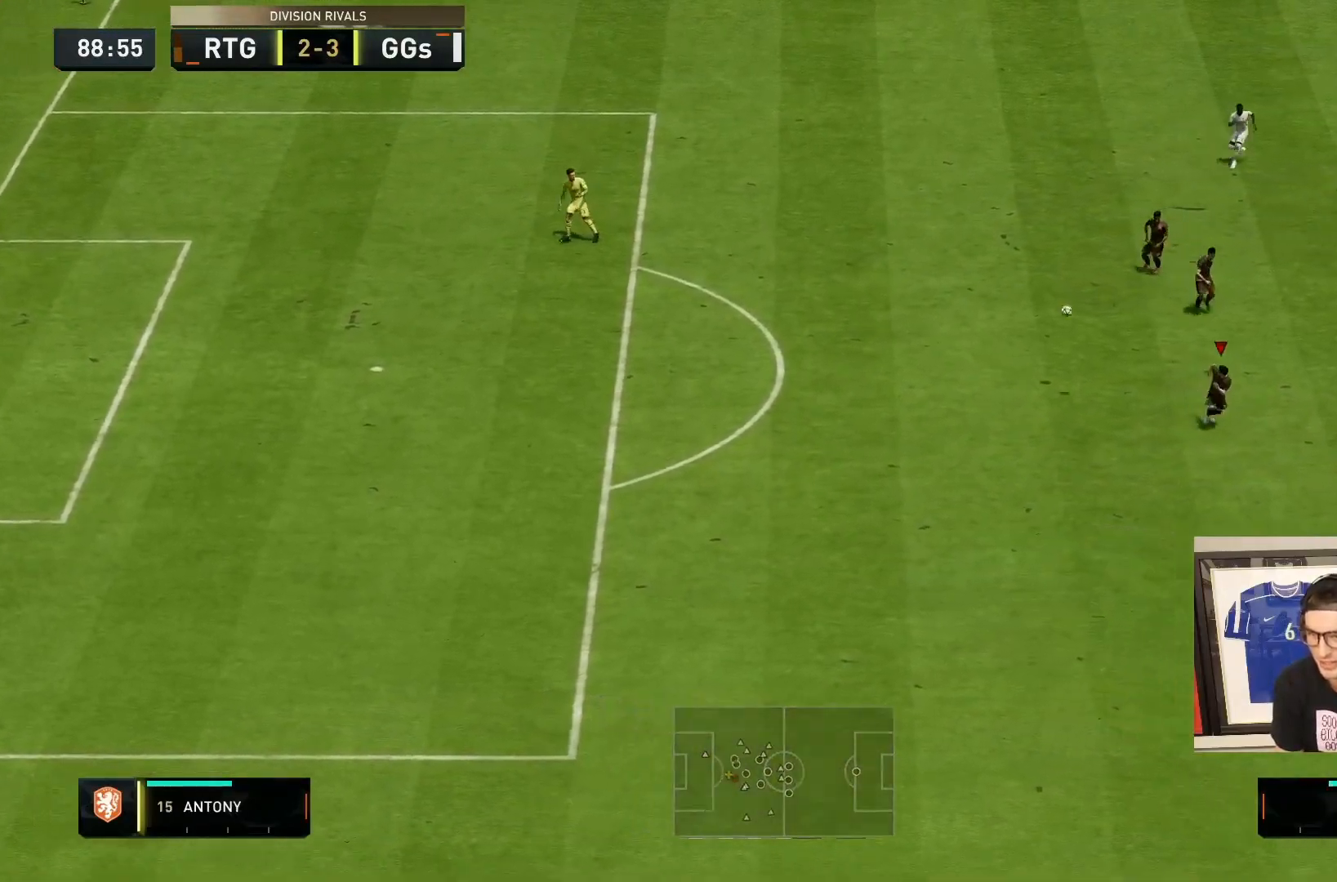
{"dt_ms": 500, "buttons": ["R2"], "left_stick": "down-right", "right_stick": "center", "events": []}
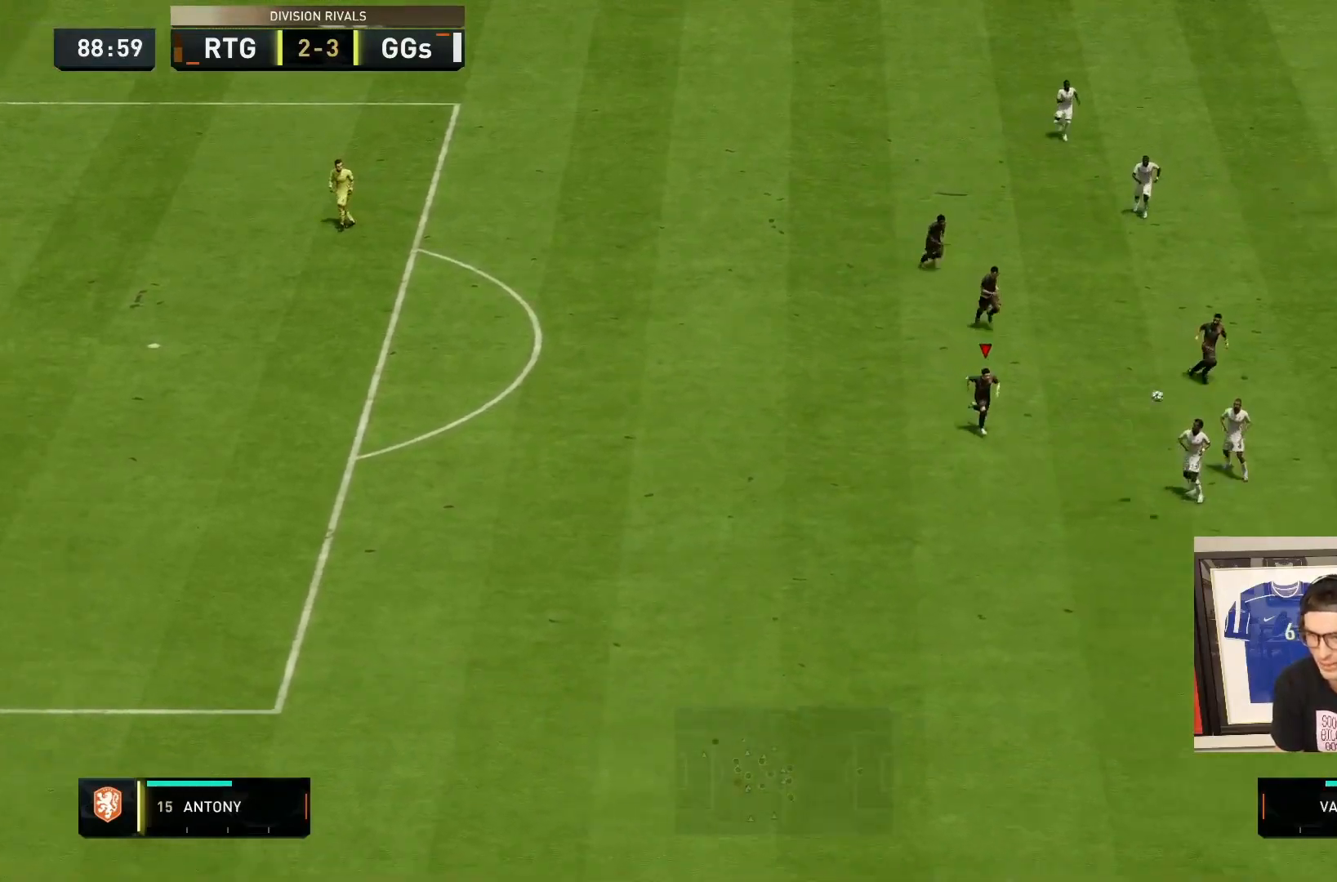
{"dt_ms": 500, "buttons": ["L1", "R2"], "left_stick": "left", "right_stick": "center", "events": [[400, "L1", "down"], [467, "left_stick", "left"]]}
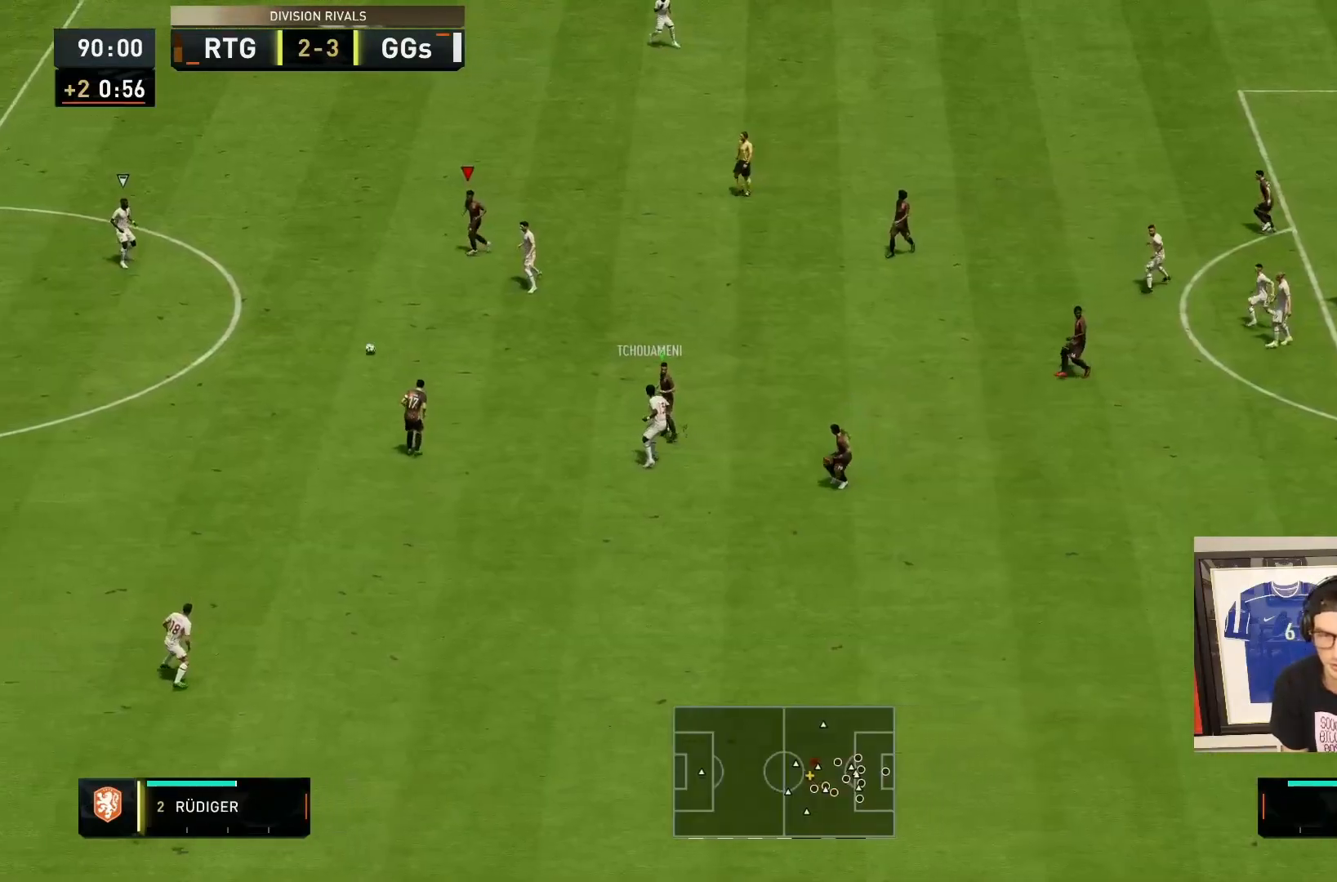
{"dt_ms": 1000, "buttons": ["R2"], "left_stick": "left", "right_stick": "center"}
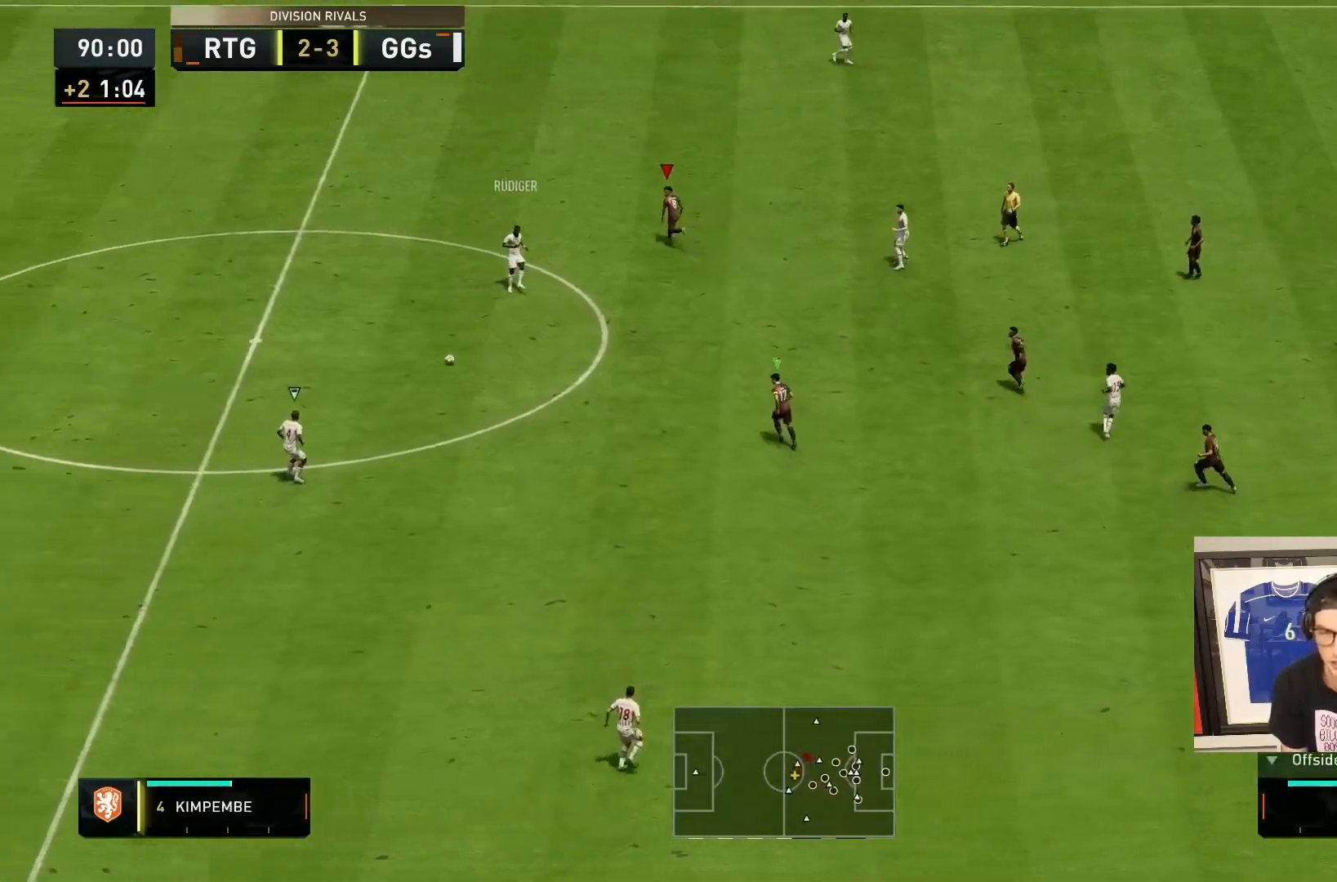
{"dt_ms": 500, "buttons": ["R2"], "left_stick": "down-left", "right_stick": "center", "events": [[150, "DPAD_DOWN", "down"], [250, "DPAD_DOWN", "up"], [350, "L1", "down"], [350, "left_stick", "center"], [400, "left_stick", "down"], [450, "left_stick", "down-left"], [483, "L1", "up"]]}
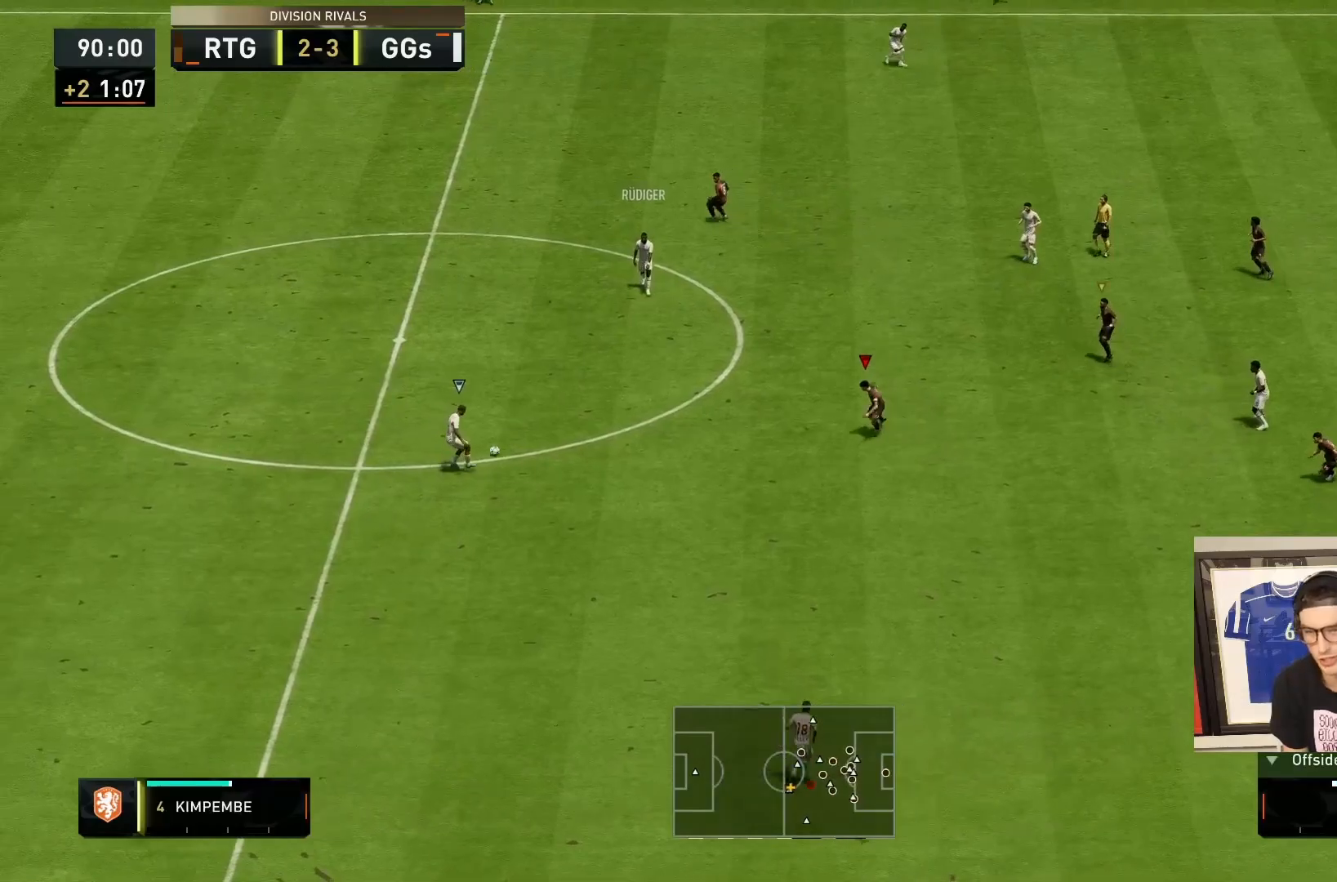
{"dt_ms": 500, "buttons": ["R2"], "left_stick": "down", "right_stick": "center", "events": [[250, "left_stick", "down"]]}
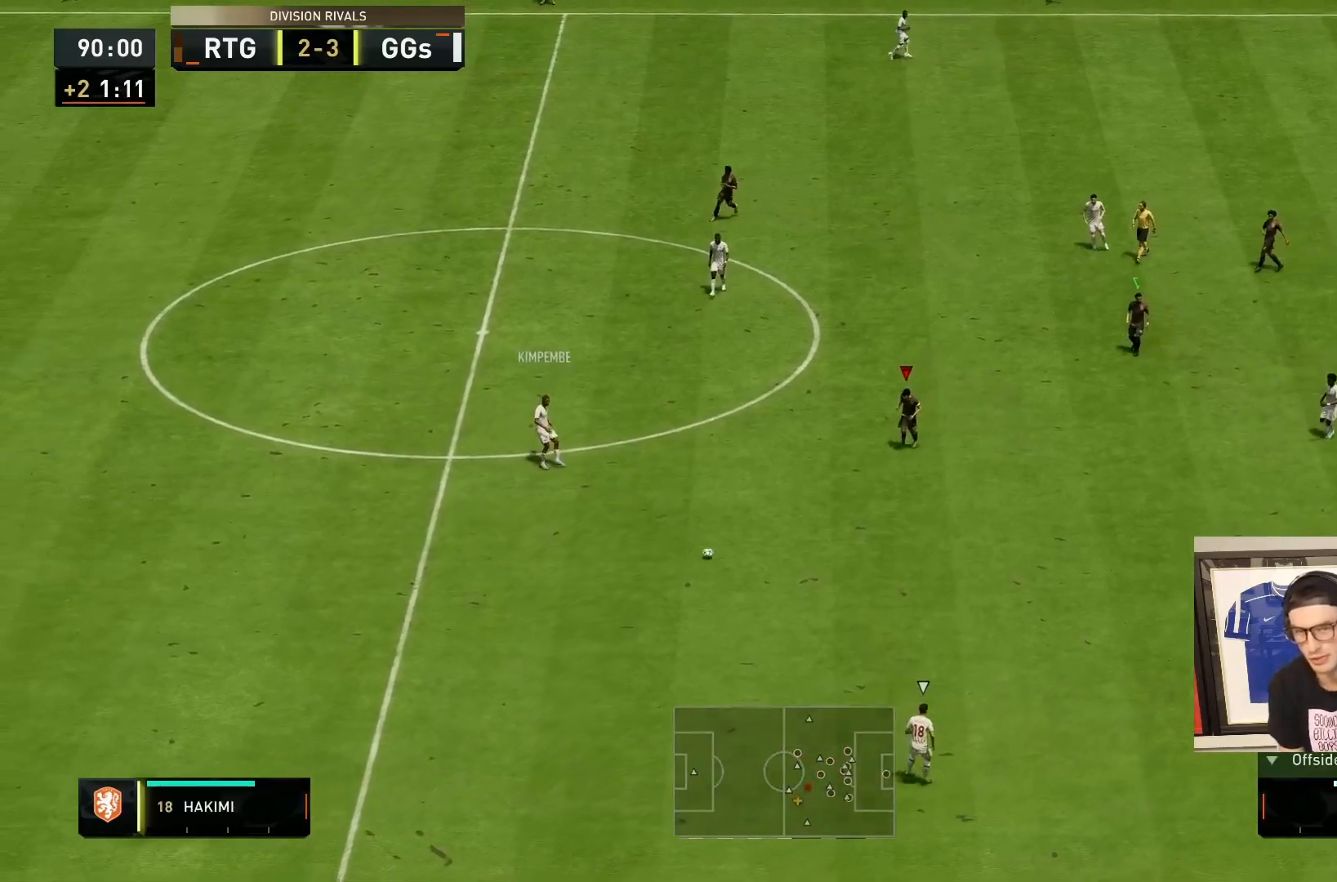
{"dt_ms": 500, "buttons": ["L1", "R1", "R2"], "left_stick": "down", "right_stick": "center", "events": [[400, "L1", "down"], [500, "R1", "down"]]}